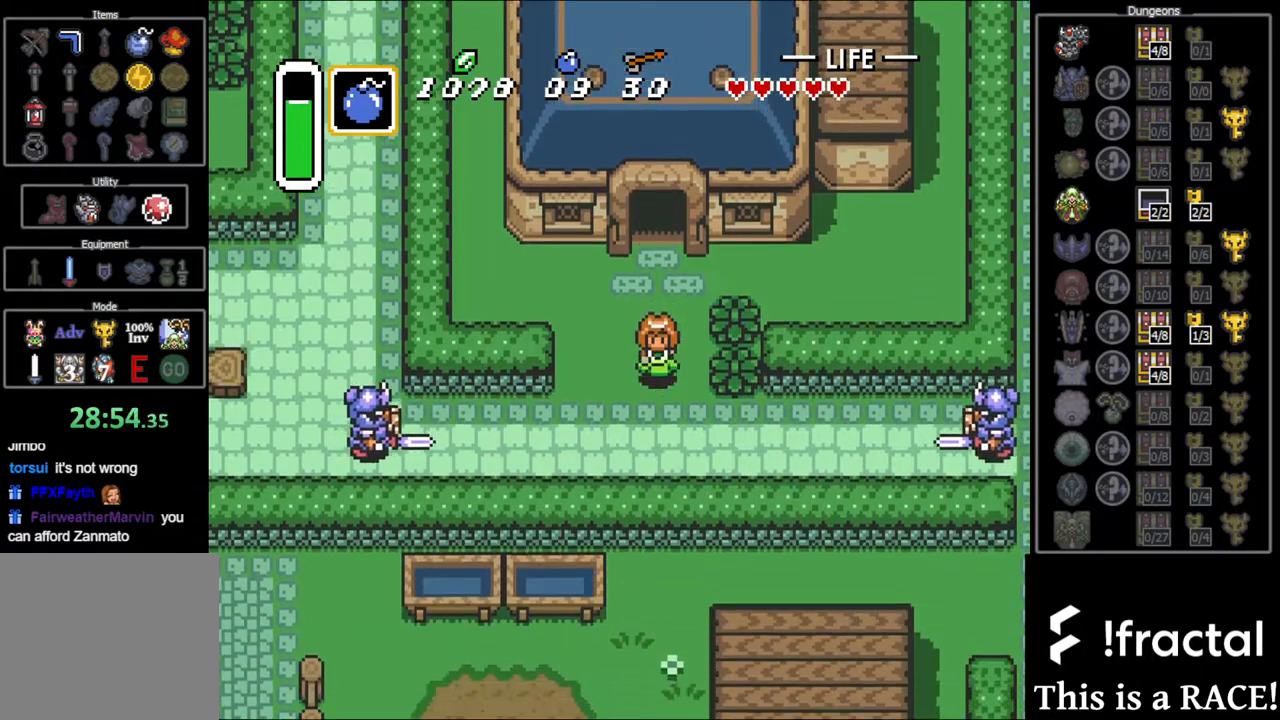
Gameplay with a controller (Nintendo layout); each line is a JSON object with the inputs held at the frame after it. "events" lists button and stick changes between this image and that frame as [ms after this image, input, new state], when the widget could be followed in between. Not read: L3 R3.
{"buttons": ["DPAD_UP"], "events": [[283, "DPAD_DOWN", "up"], [500, "DPAD_UP", "down"]]}
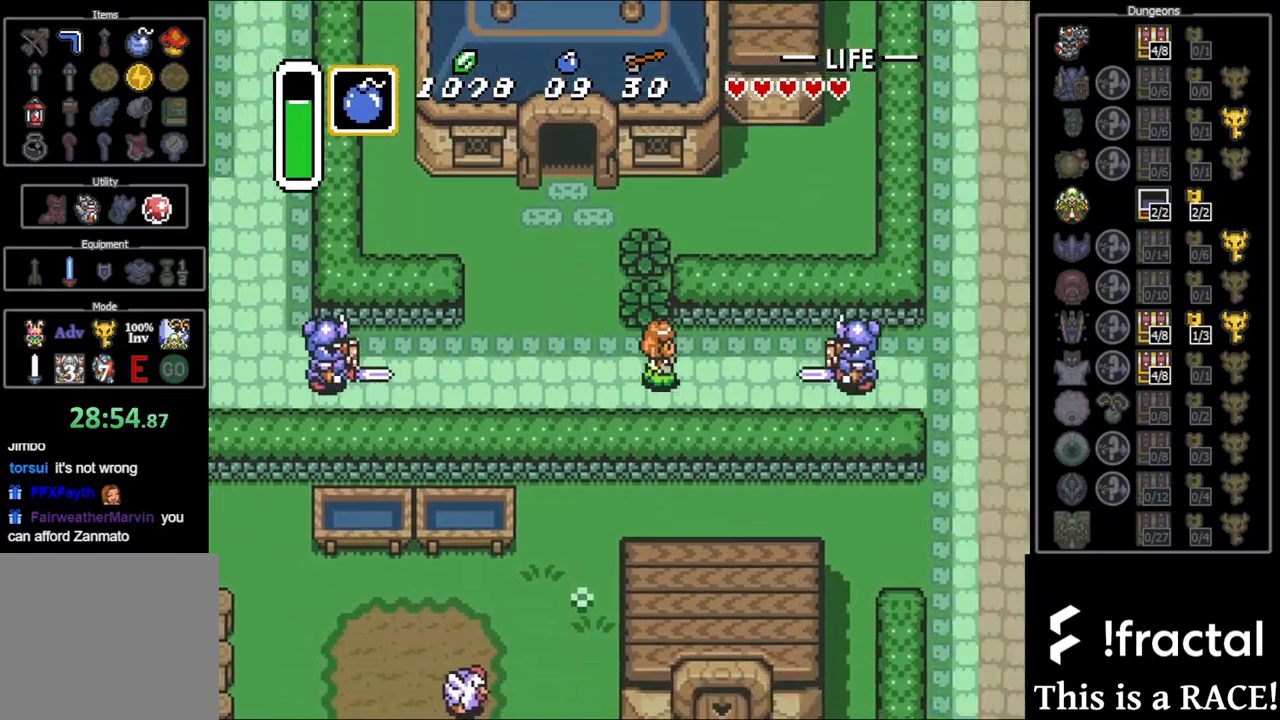
{"buttons": ["B"], "events": [[133, "DPAD_UP", "up"], [333, "B", "down"]]}
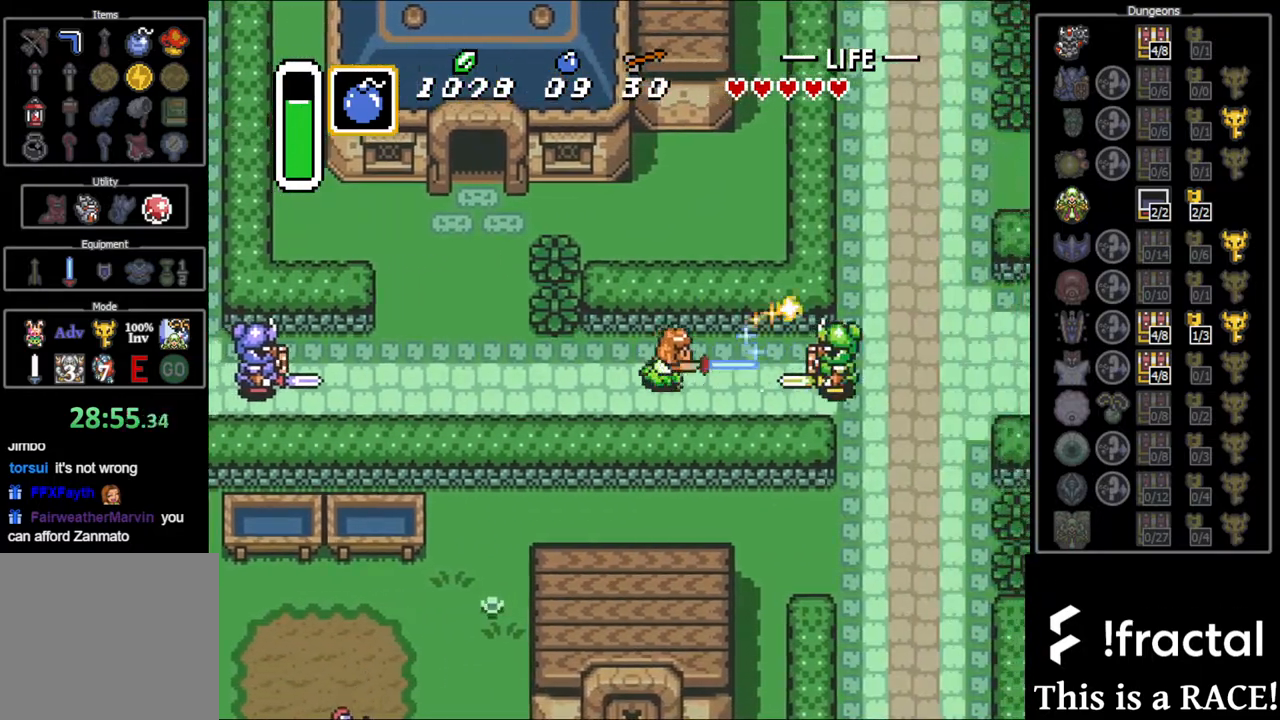
{"buttons": ["B"], "events": [[150, "B", "up"], [483, "B", "down"]]}
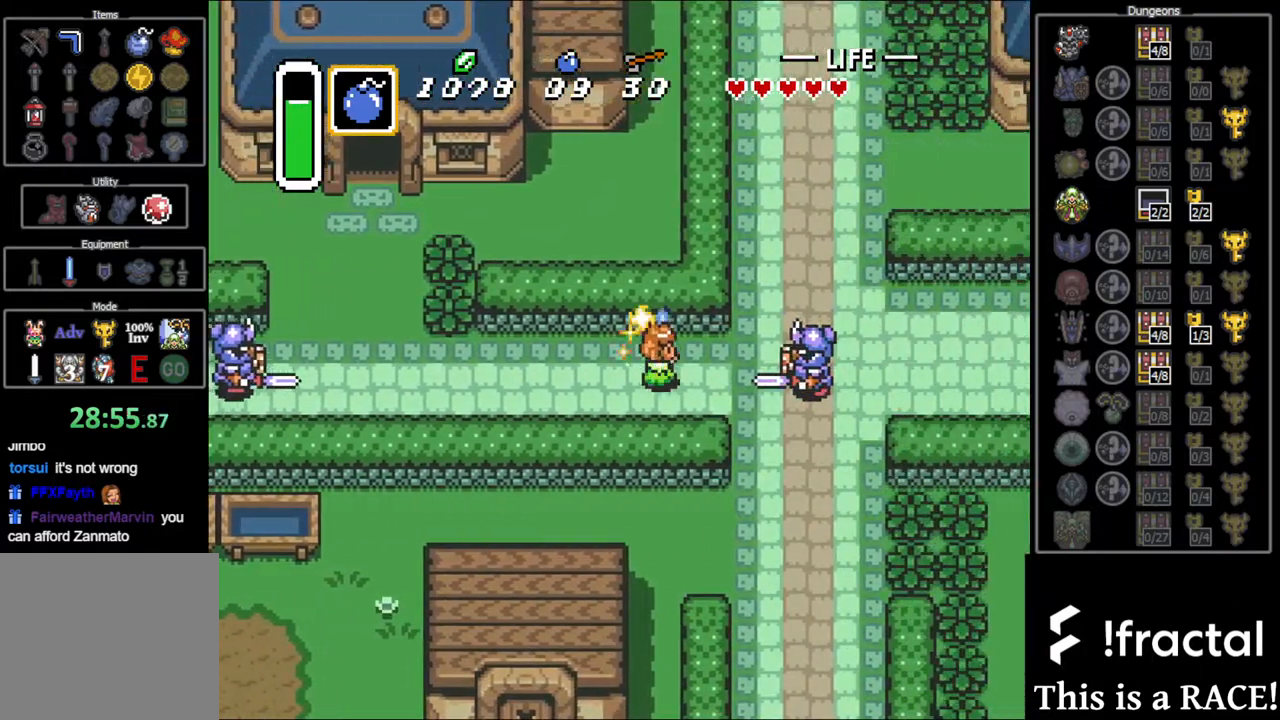
{"buttons": [], "events": [[117, "B", "up"]]}
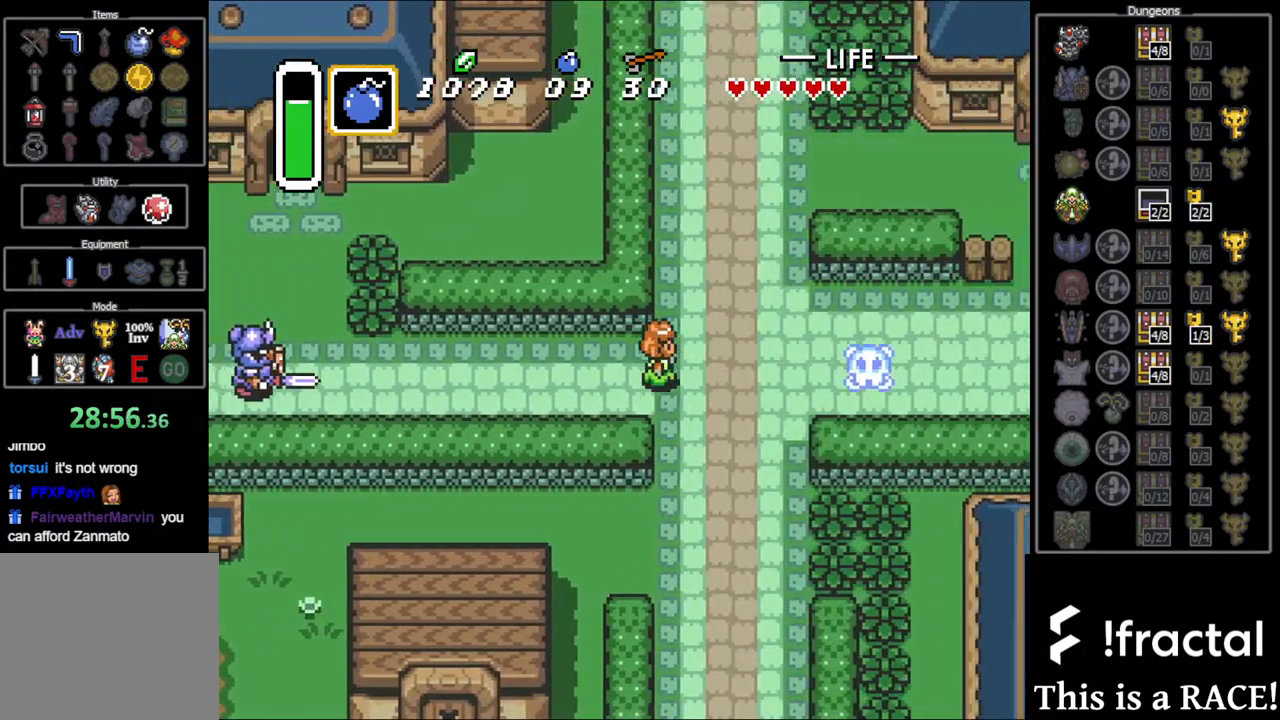
{"buttons": [], "events": [[33, "B", "down"], [100, "B", "up"]]}
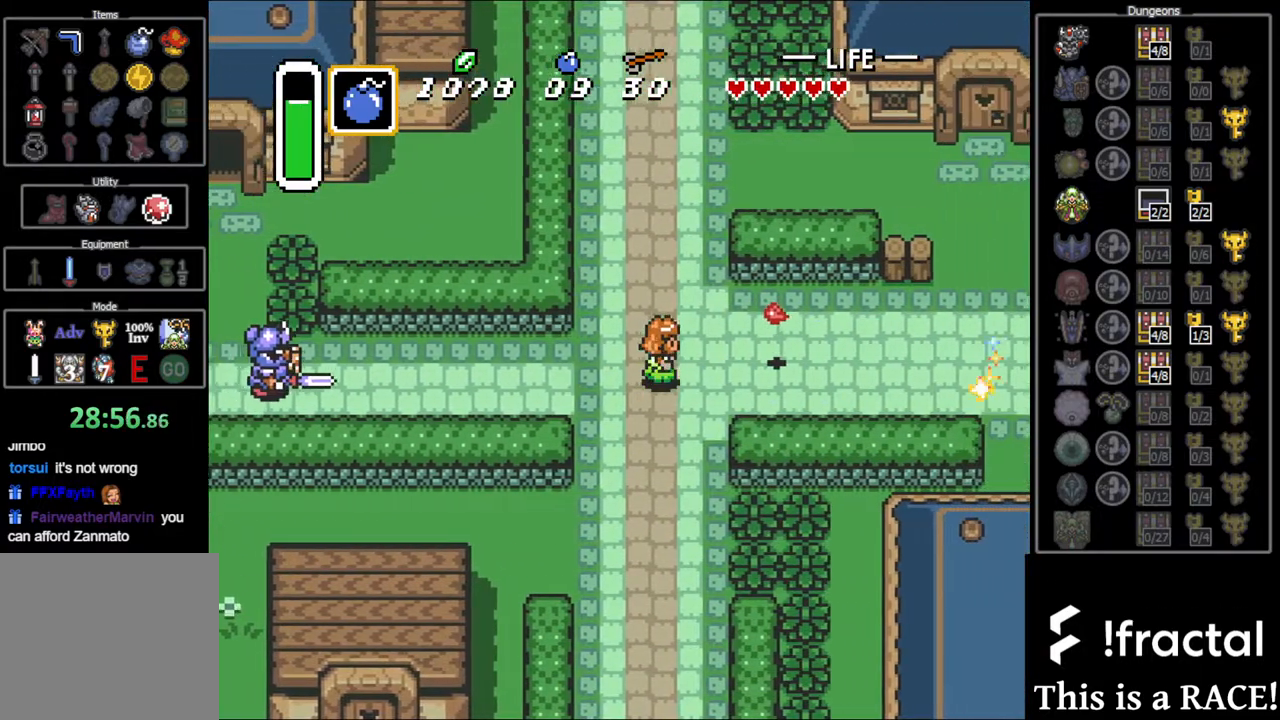
{"buttons": [], "events": []}
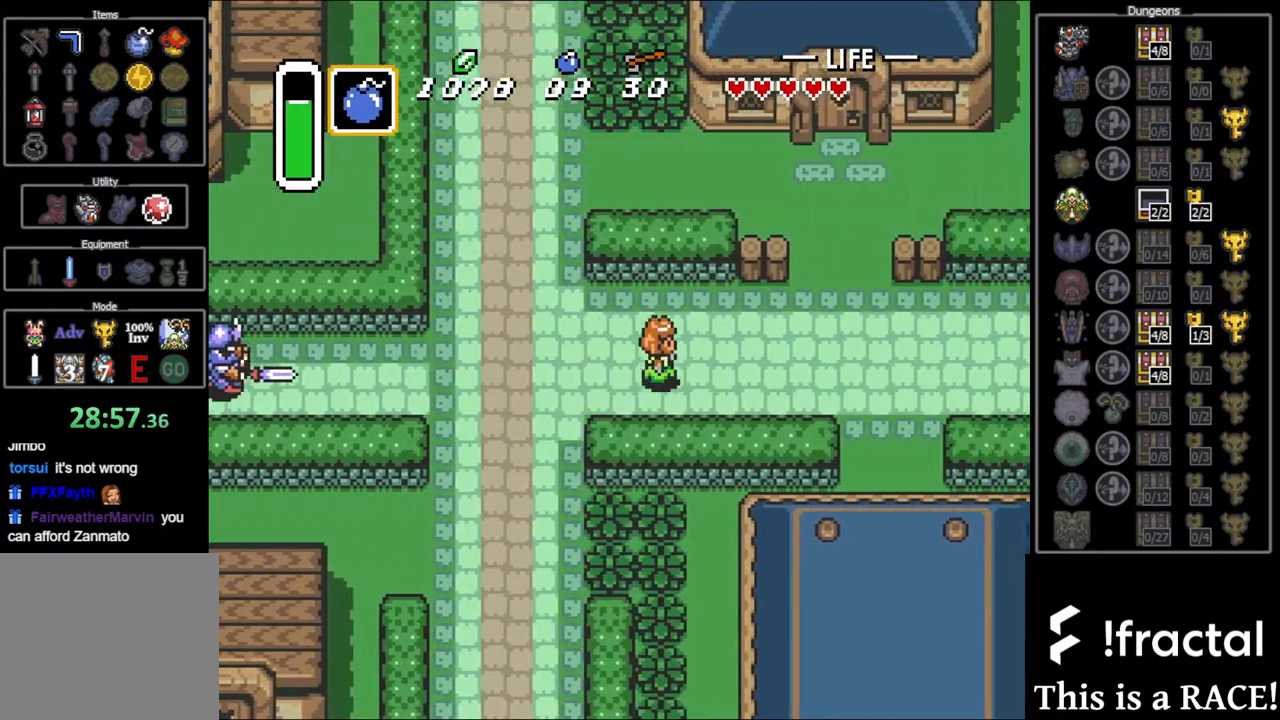
{"buttons": ["DPAD_DOWN"], "events": [[117, "DPAD_DOWN", "down"]]}
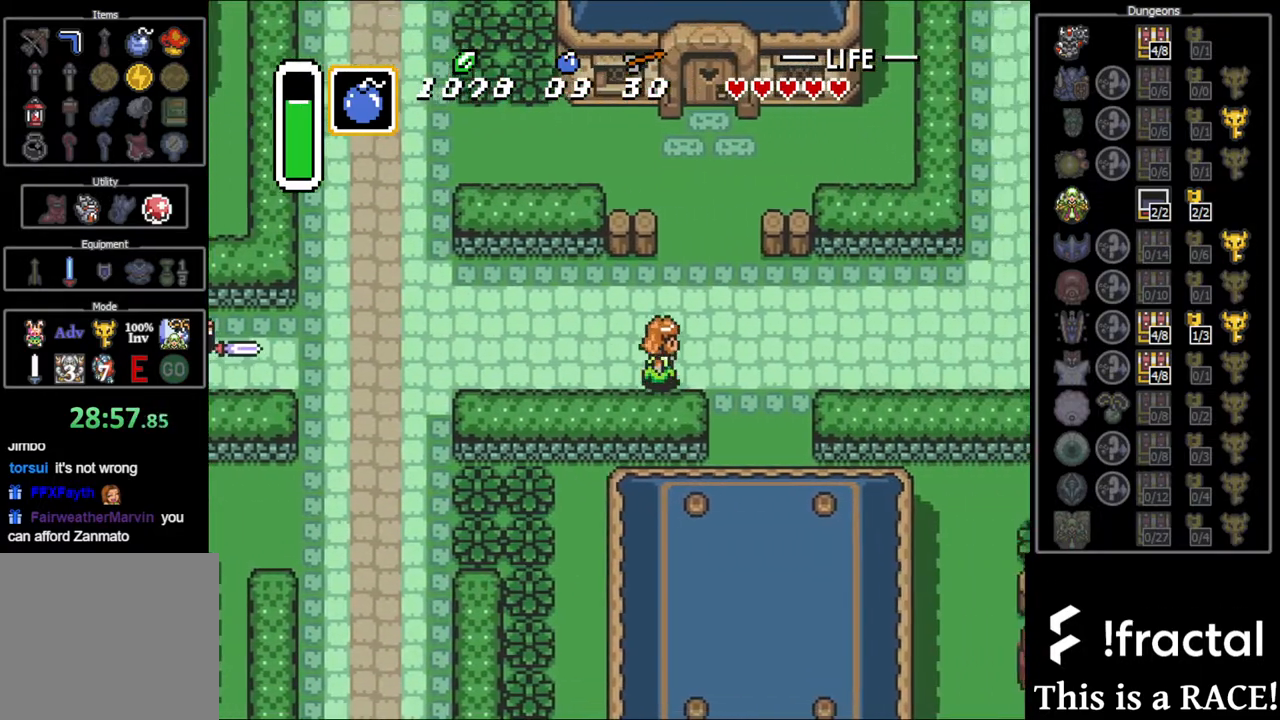
{"buttons": ["DPAD_DOWN"], "events": []}
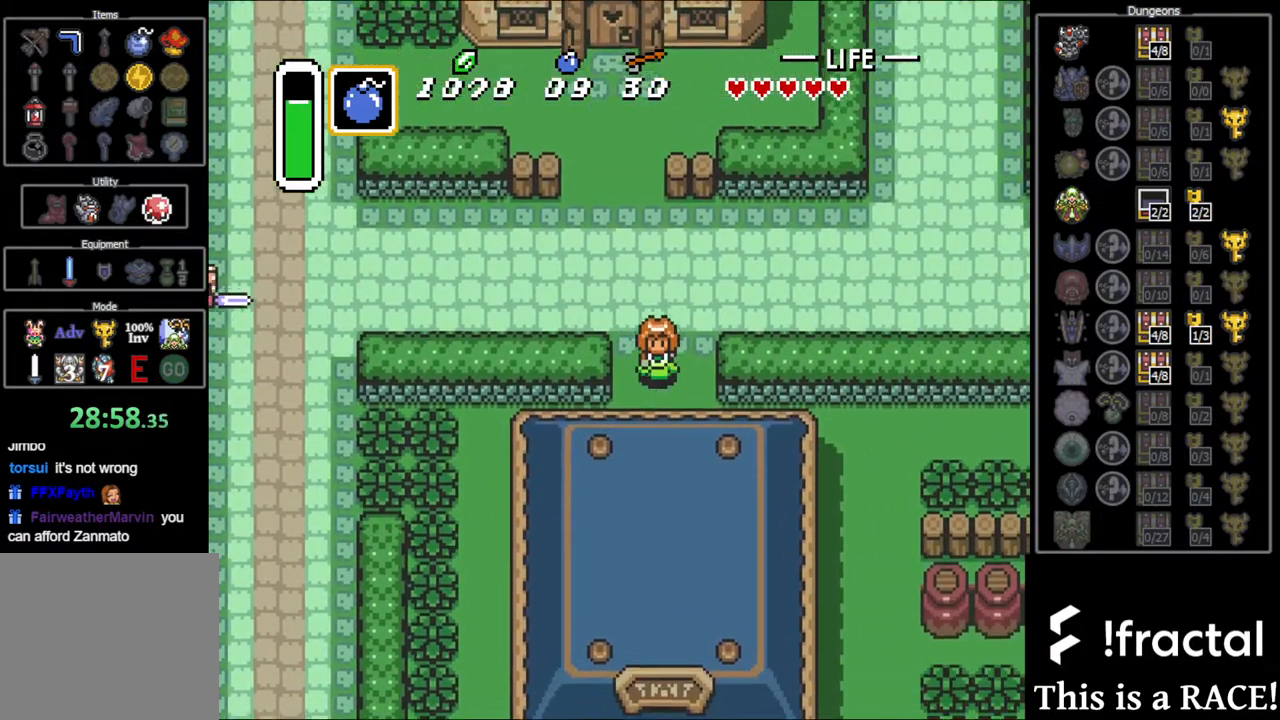
{"buttons": ["DPAD_DOWN"], "events": []}
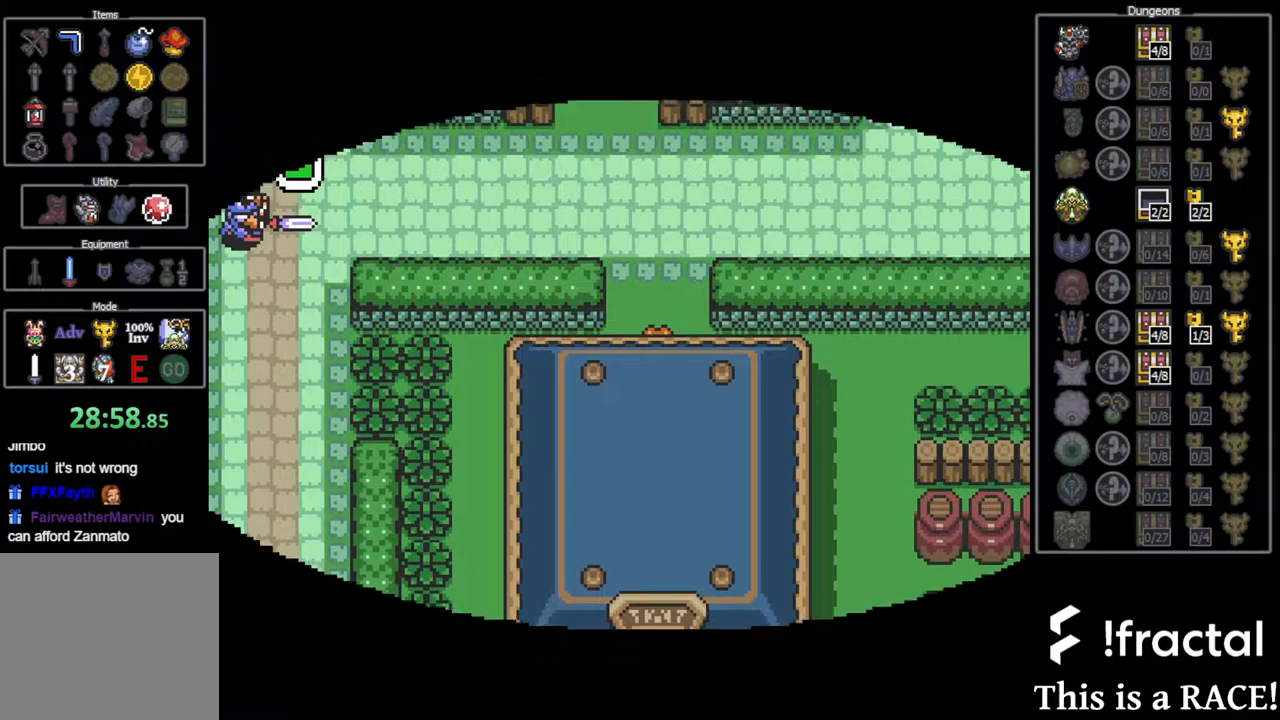
{"buttons": ["DPAD_DOWN", "DPAD_LEFT"], "events": [[483, "DPAD_LEFT", "down"]]}
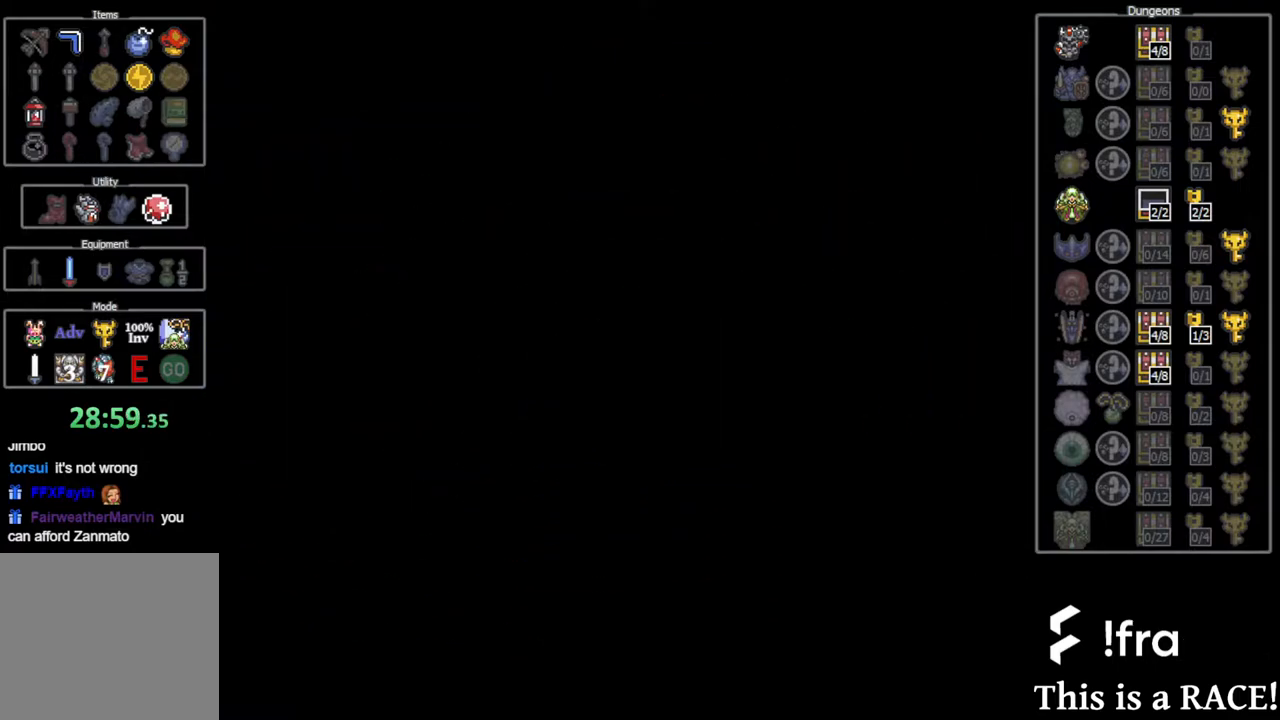
{"buttons": ["DPAD_DOWN", "DPAD_LEFT"], "events": []}
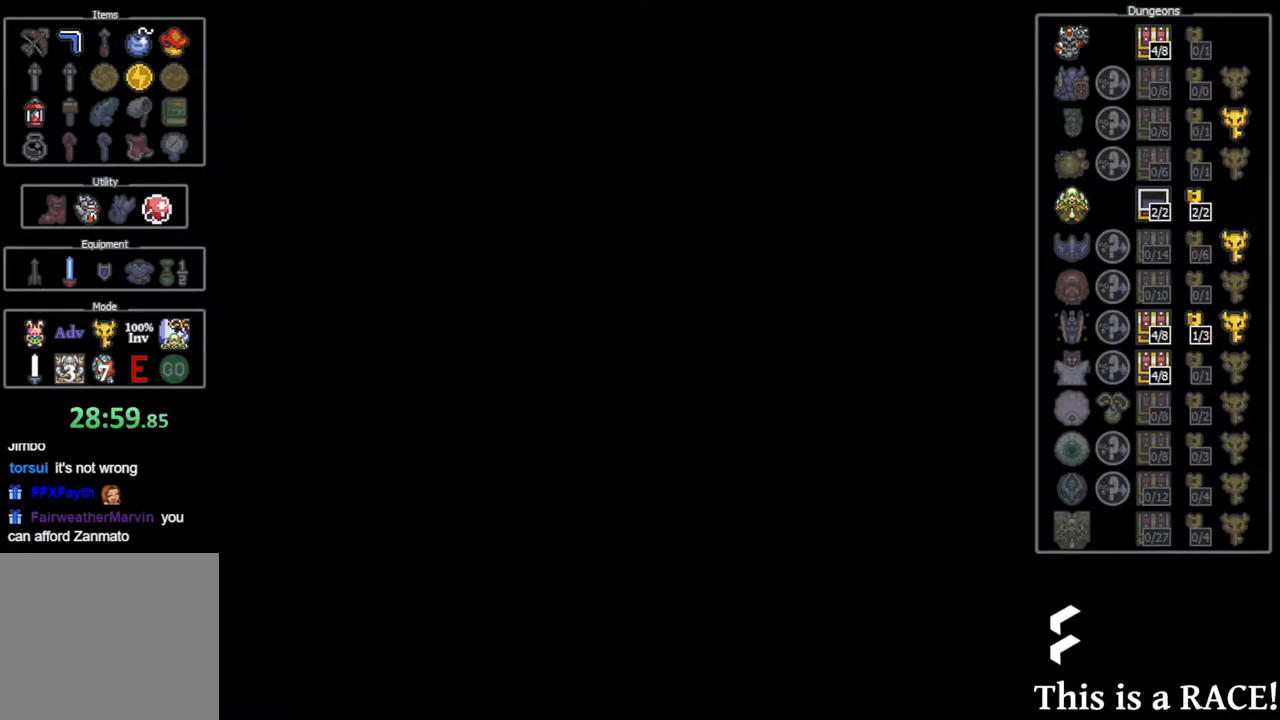
{"buttons": ["DPAD_DOWN", "DPAD_LEFT"], "events": []}
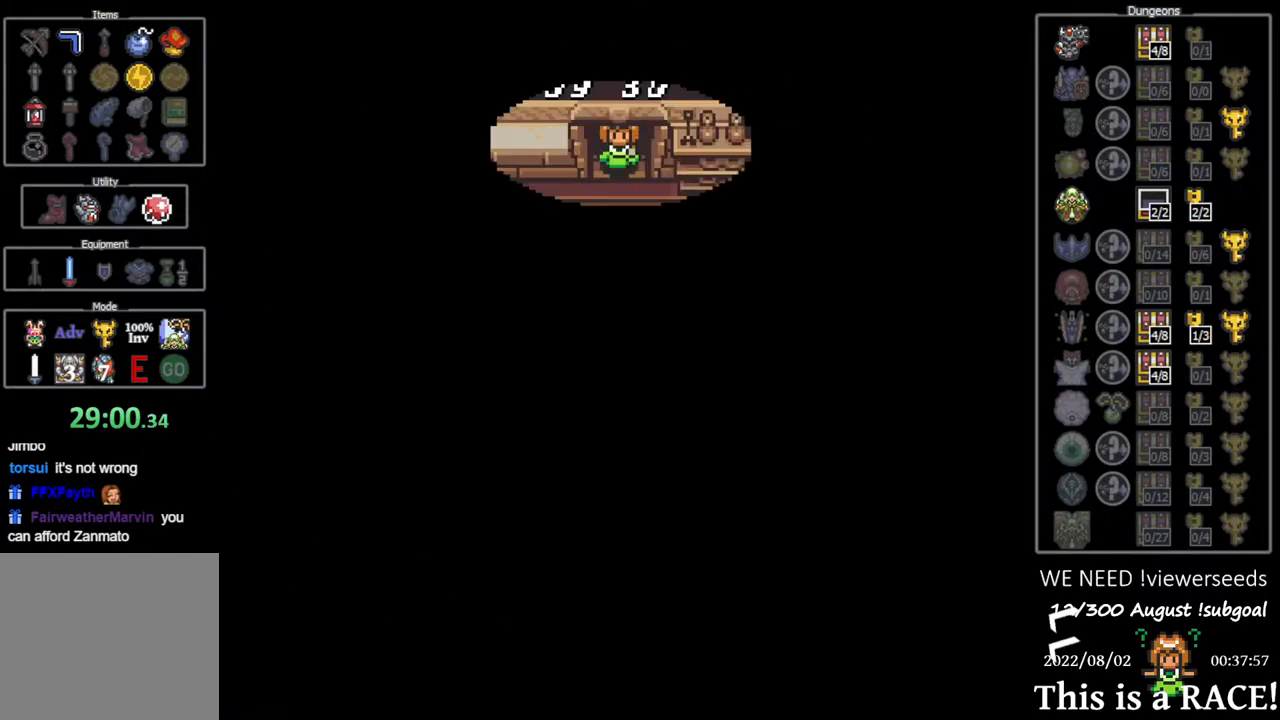
{"buttons": ["DPAD_DOWN", "DPAD_LEFT"], "events": []}
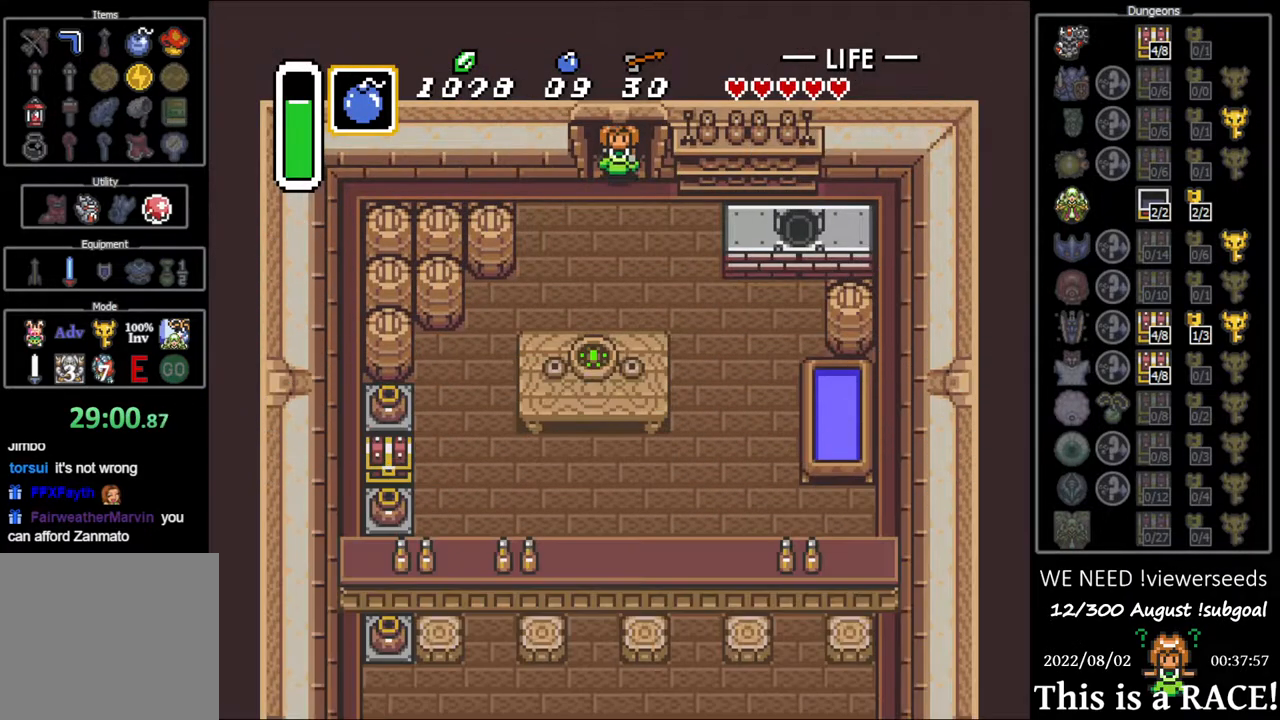
{"buttons": ["DPAD_DOWN", "DPAD_LEFT"], "events": []}
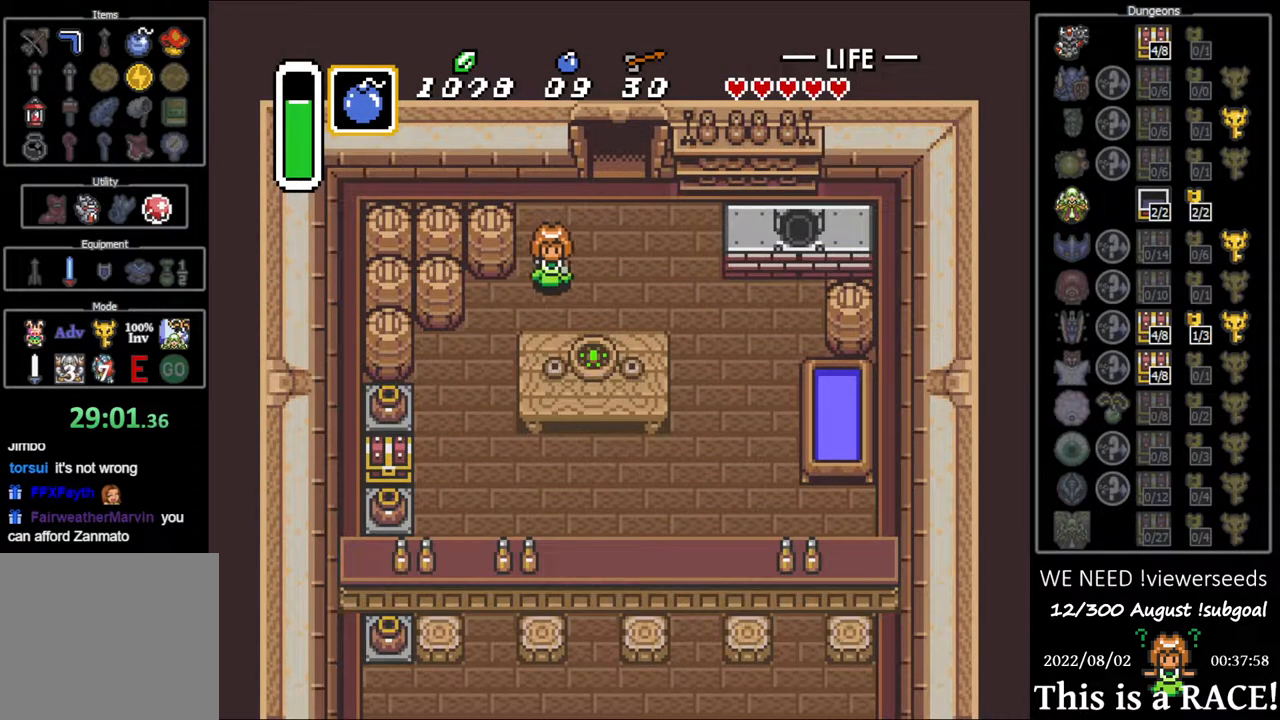
{"buttons": ["DPAD_DOWN", "DPAD_LEFT"], "events": []}
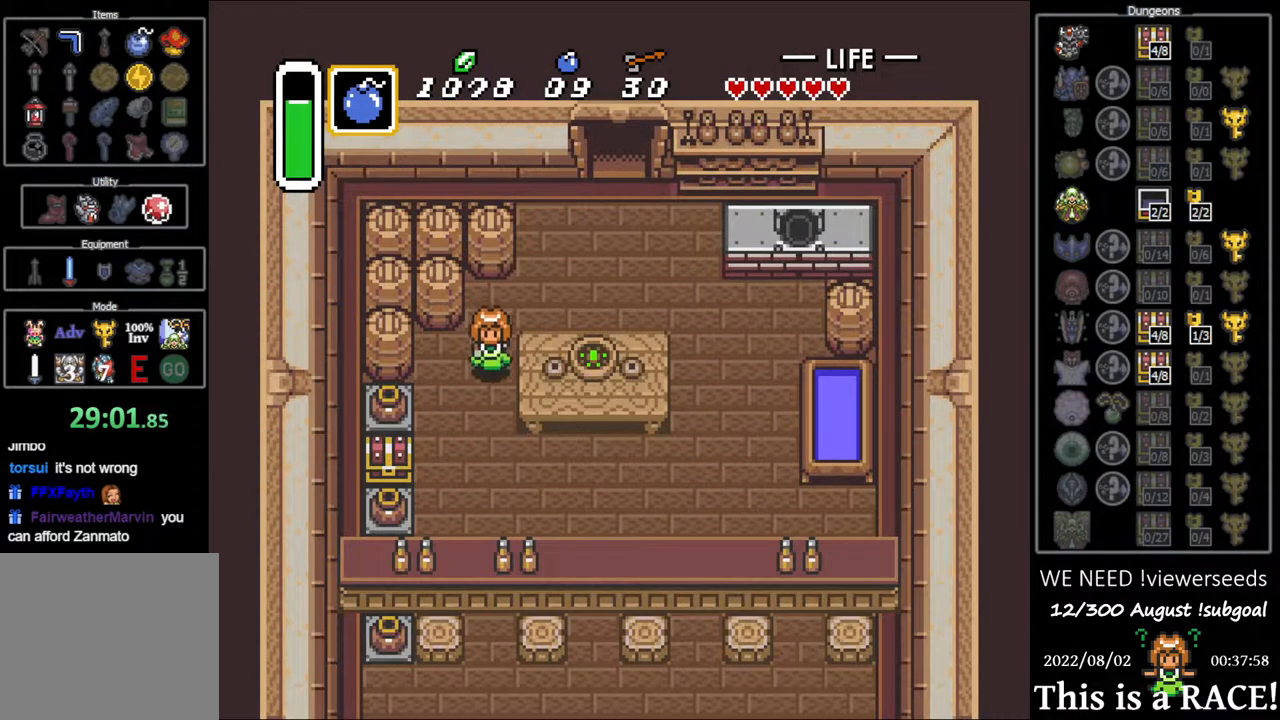
{"buttons": ["DPAD_DOWN", "DPAD_LEFT"], "events": []}
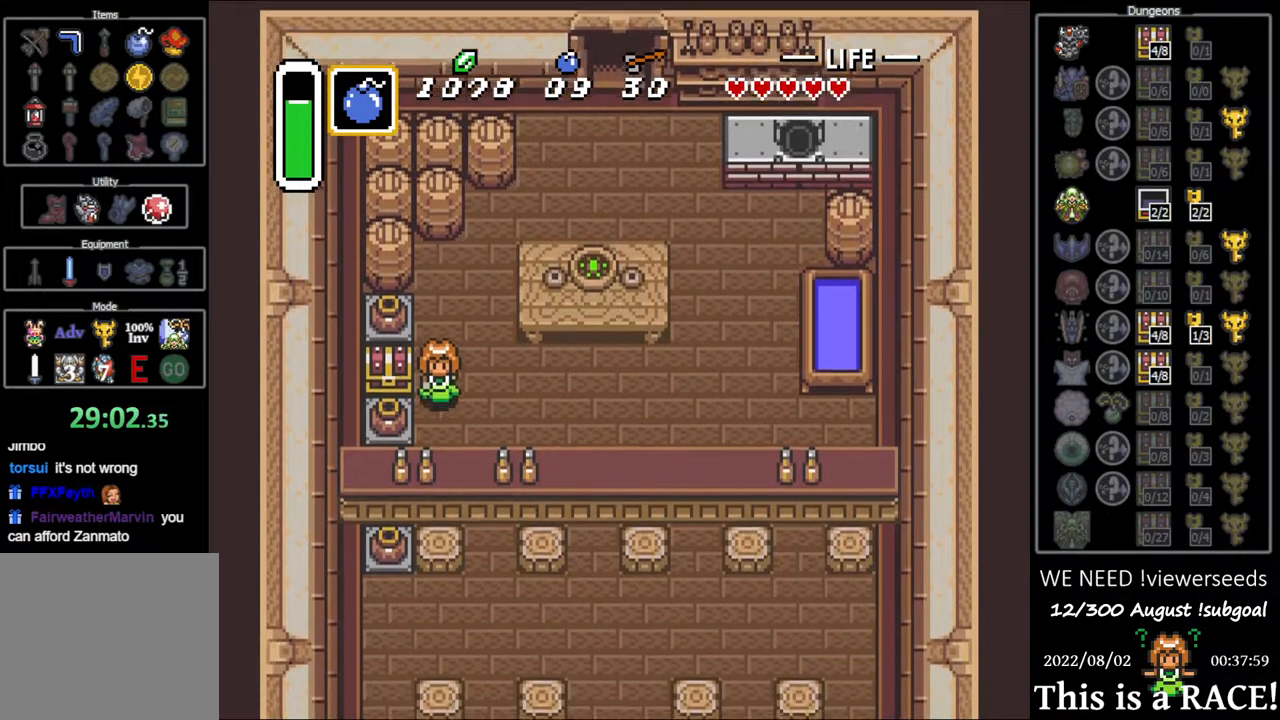
{"buttons": ["DPAD_LEFT"], "events": [[183, "DPAD_DOWN", "up"], [250, "A", "down"], [283, "A", "up"], [383, "A", "down"], [417, "A", "up"]]}
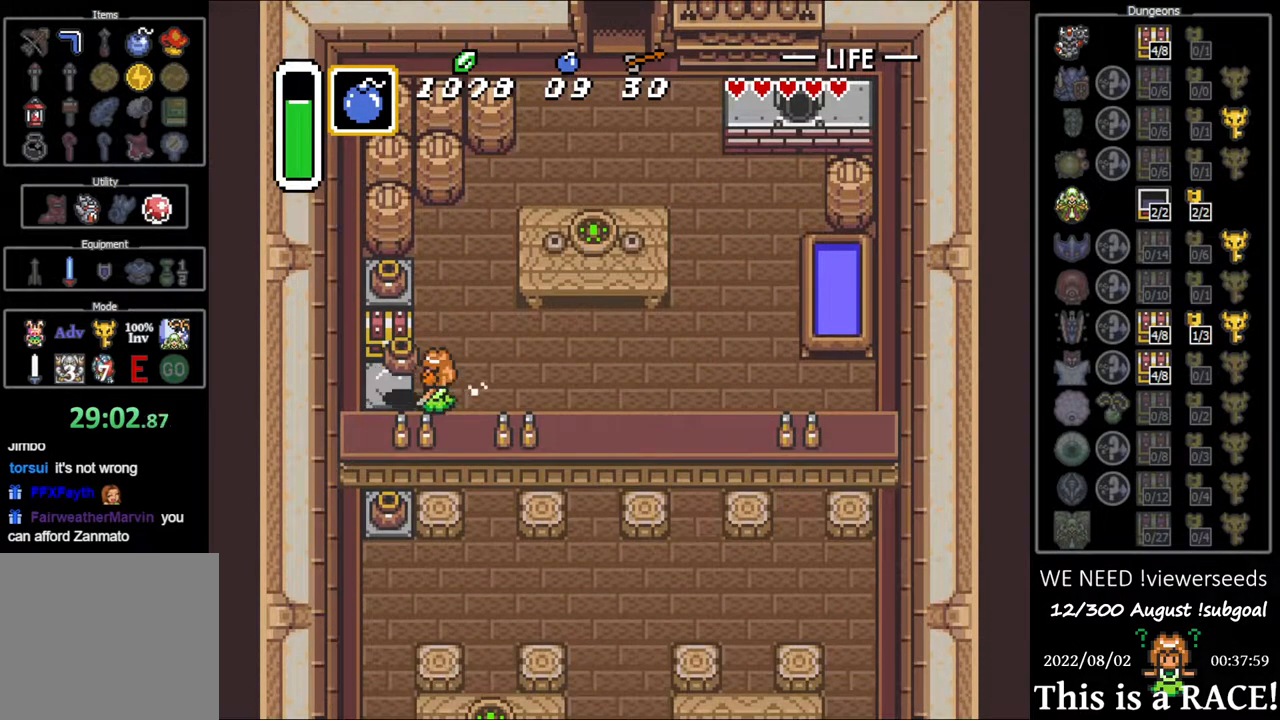
{"buttons": ["A", "DPAD_UP"], "events": [[150, "DPAD_UP", "down"], [233, "A", "down"], [233, "DPAD_LEFT", "up"], [267, "A", "up"], [333, "A", "down"], [400, "A", "up"], [467, "A", "down"]]}
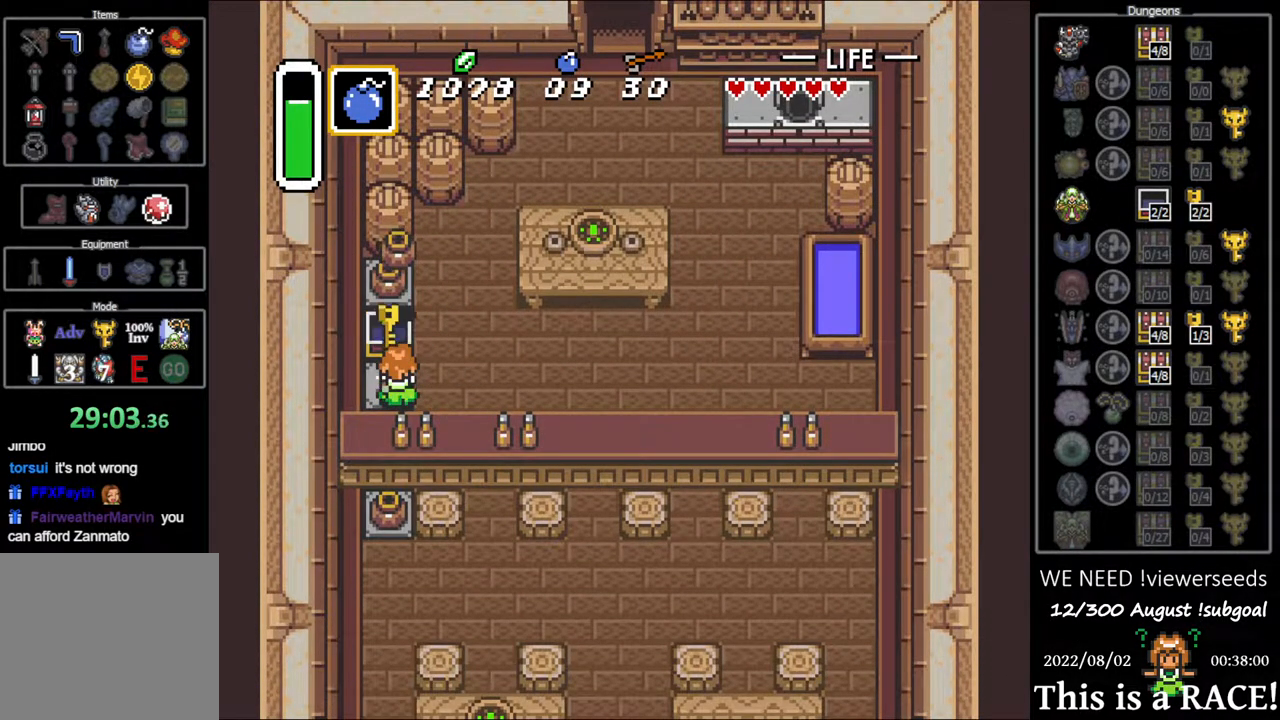
{"buttons": ["DPAD_UP"], "events": [[33, "A", "up"], [100, "A", "down"], [133, "A", "up"], [233, "A", "down"], [300, "A", "up"]]}
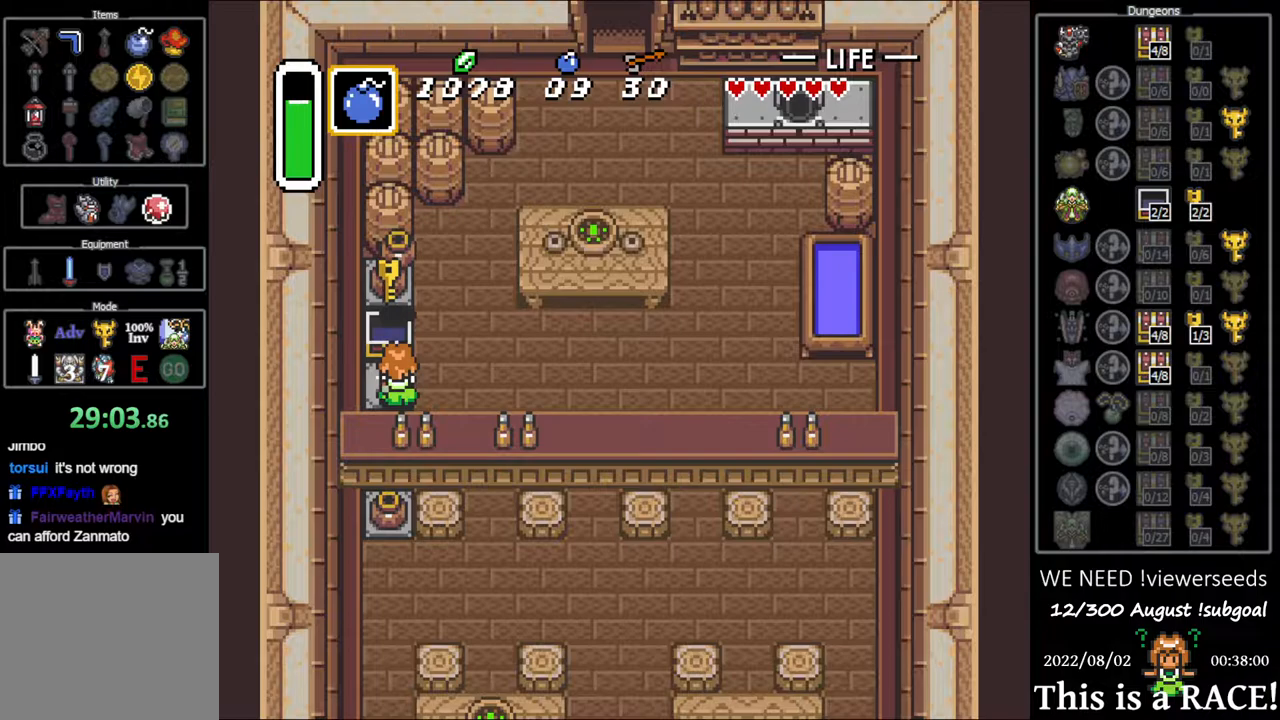
{"buttons": ["A", "DPAD_UP"], "events": [[183, "A", "down"], [250, "A", "up"], [317, "A", "down"], [383, "A", "up"], [450, "A", "down"]]}
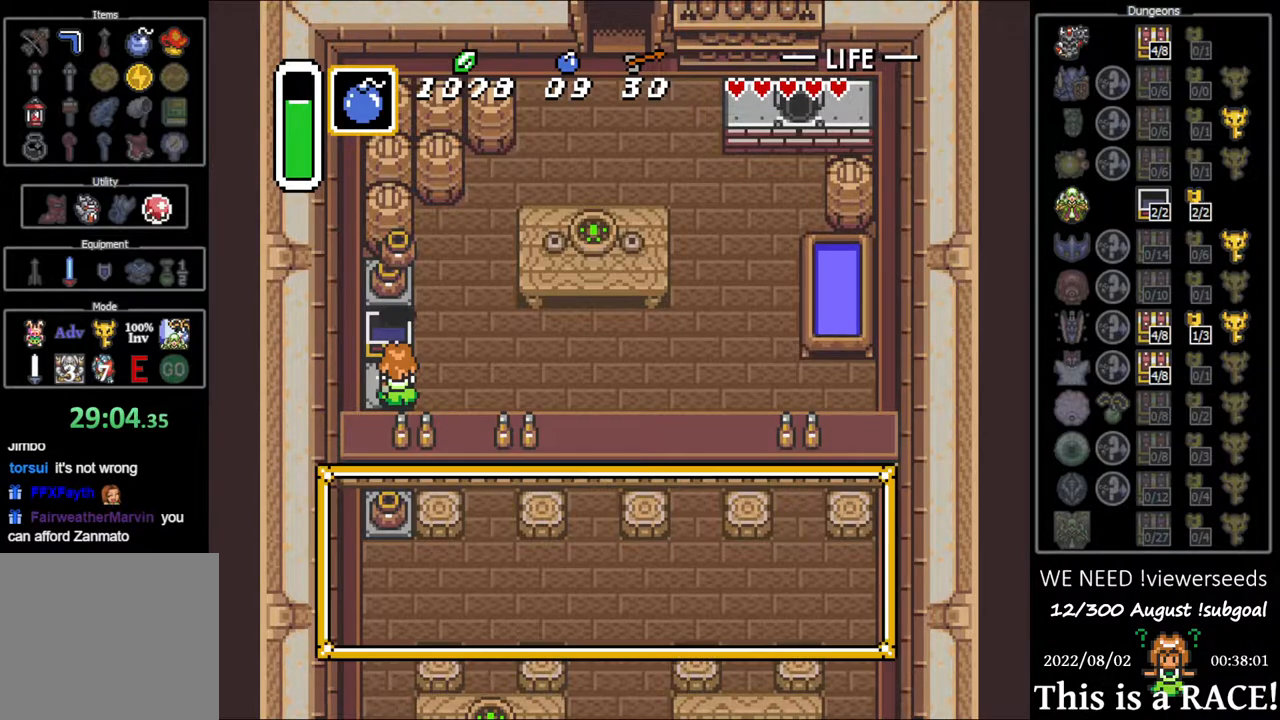
{"buttons": ["DPAD_UP"], "events": [[50, "A", "up"], [117, "A", "down"], [183, "A", "up"], [250, "A", "down"], [317, "A", "up"], [400, "A", "down"], [467, "A", "up"]]}
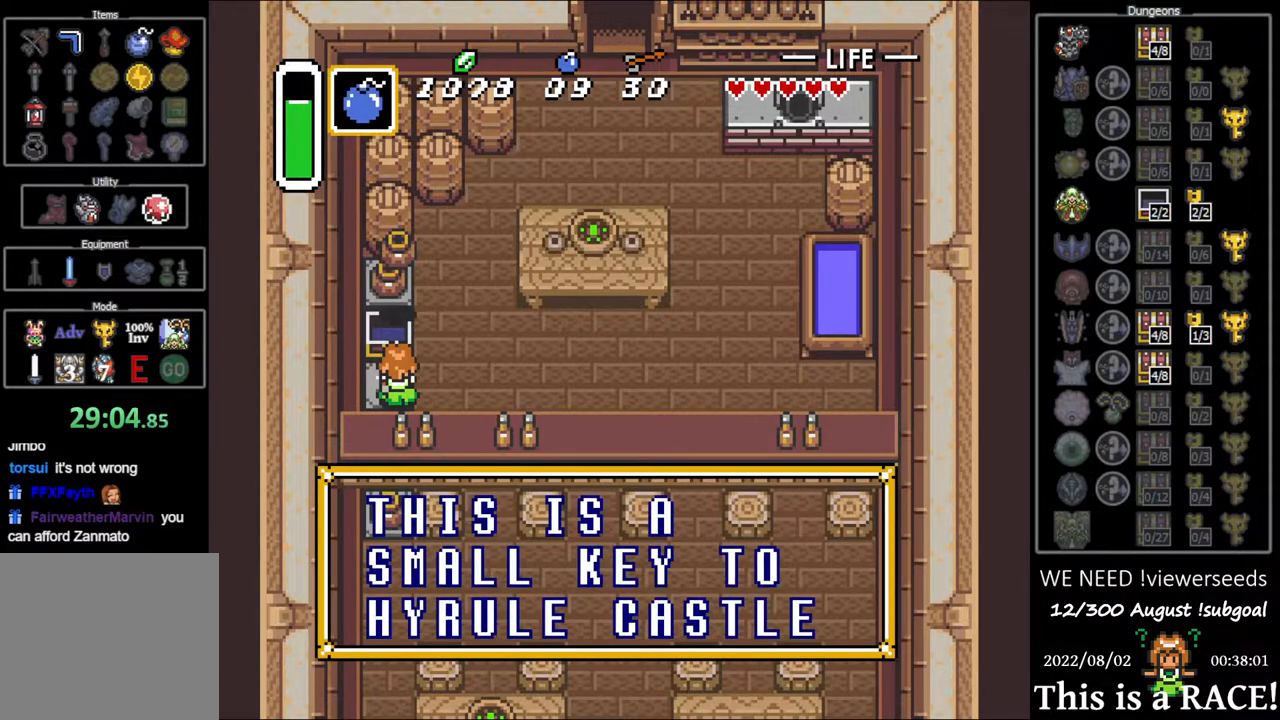
{"buttons": ["DPAD_UP"], "events": [[33, "A", "down"], [100, "A", "up"], [367, "A", "down"], [400, "A", "up"]]}
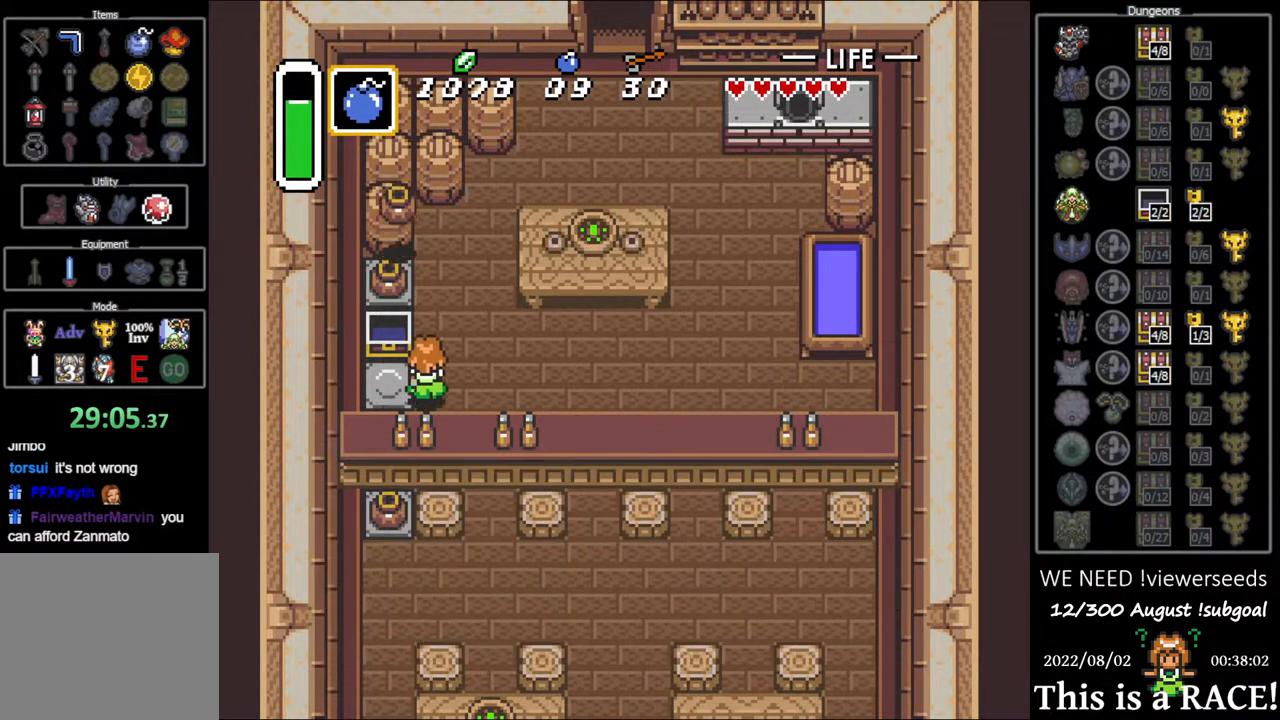
{"buttons": ["DPAD_UP"], "events": []}
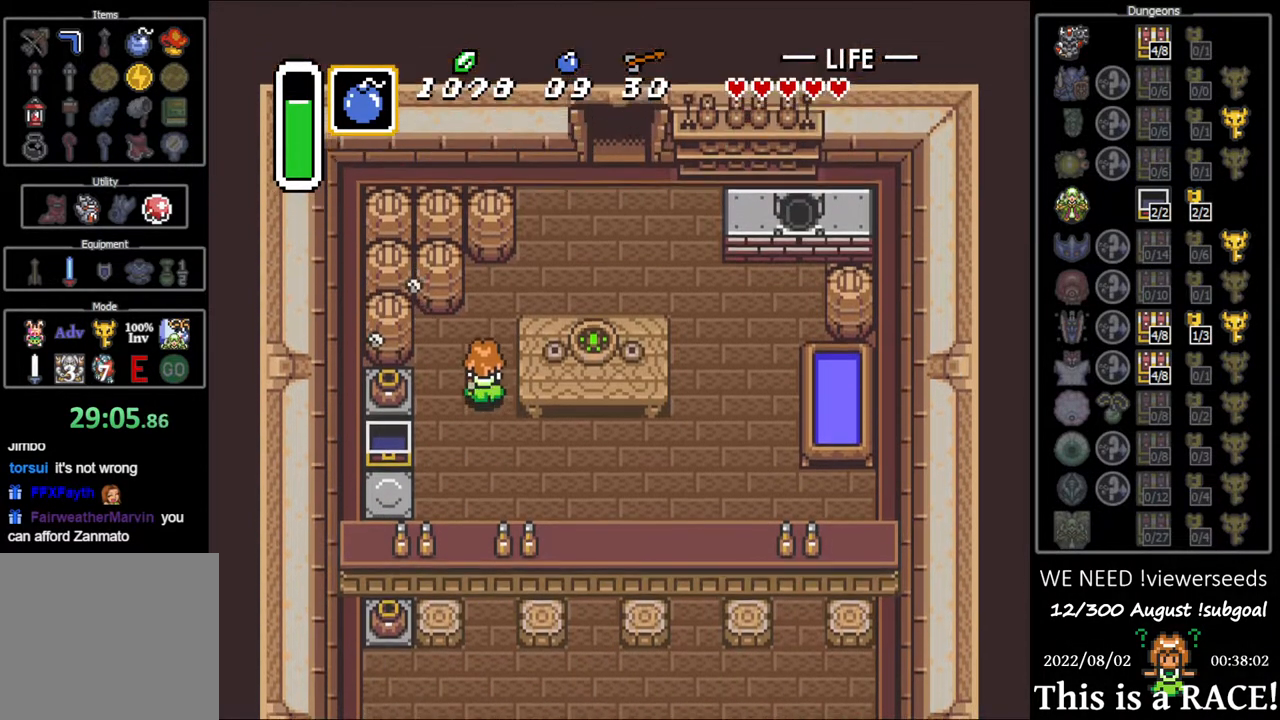
{"buttons": ["DPAD_UP"], "events": []}
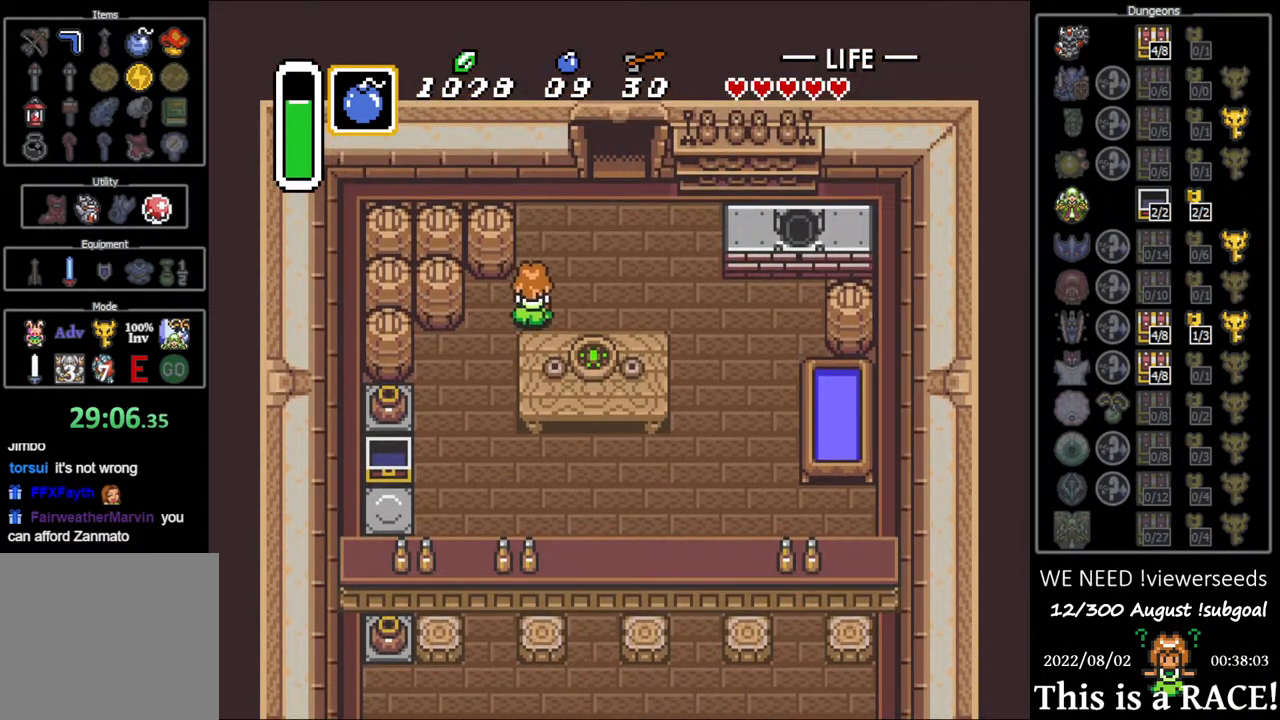
{"buttons": ["DPAD_UP"], "events": []}
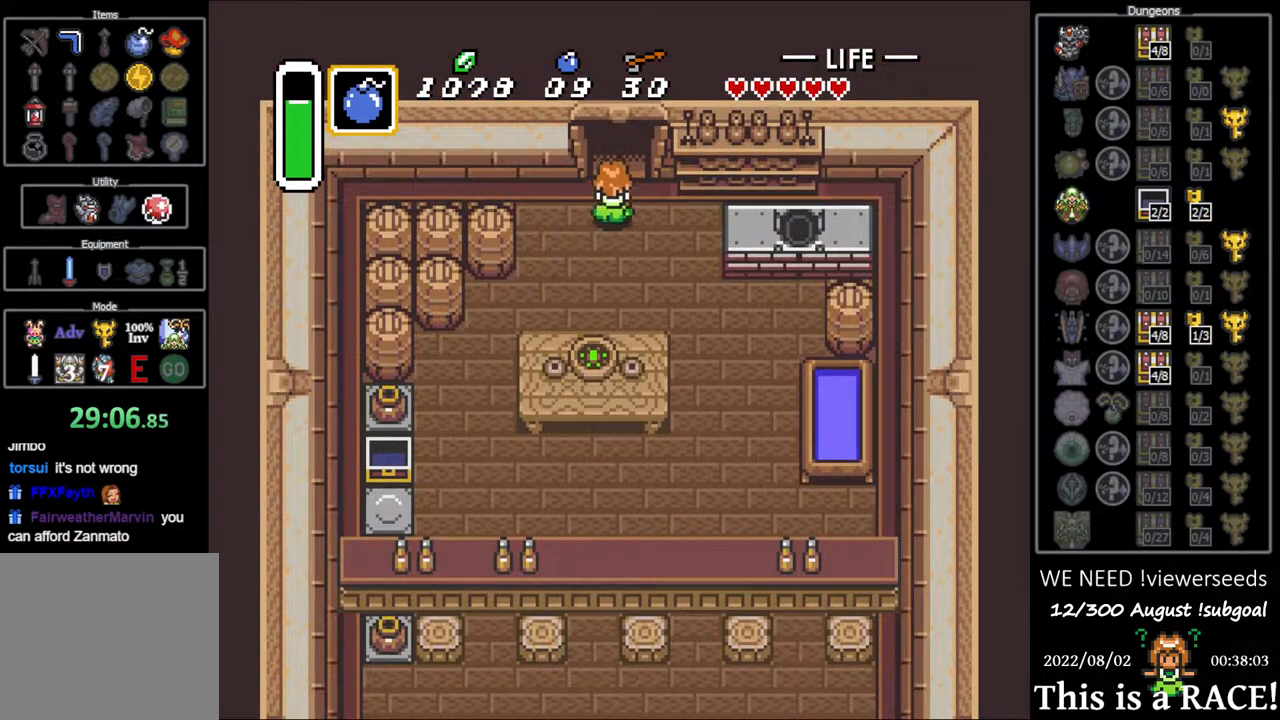
{"buttons": ["DPAD_UP"], "events": []}
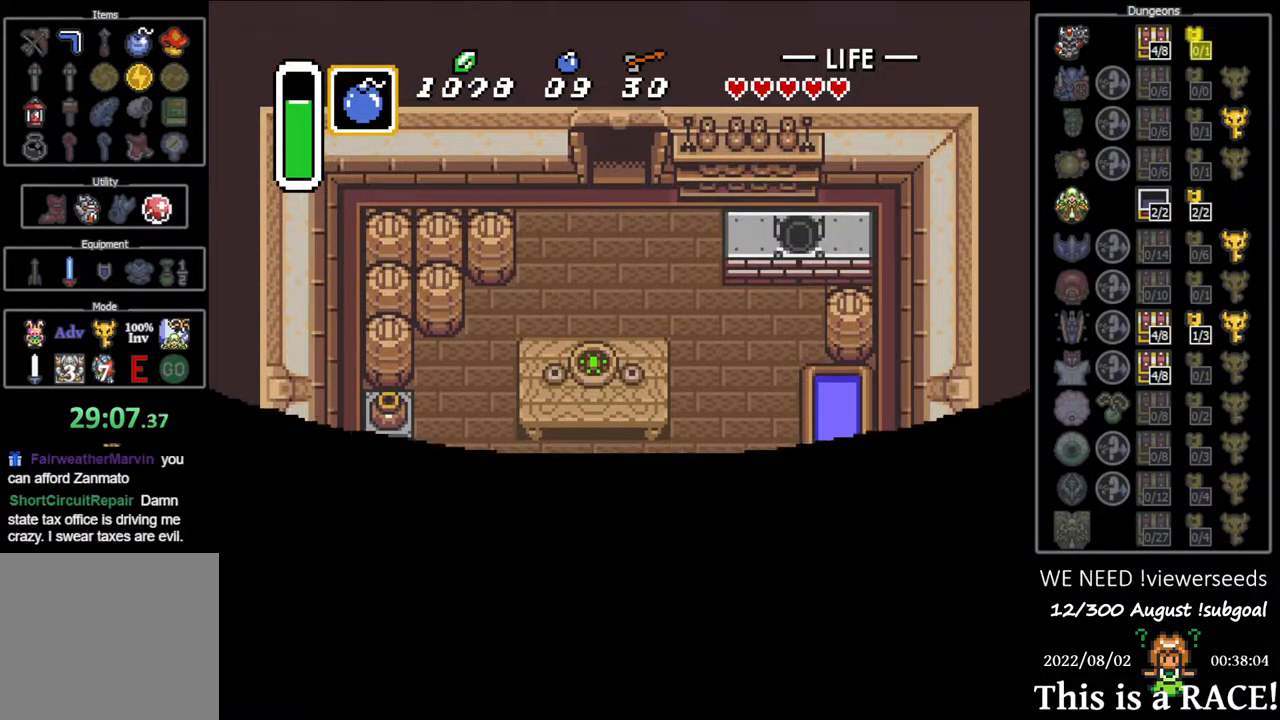
{"buttons": ["DPAD_UP"], "events": []}
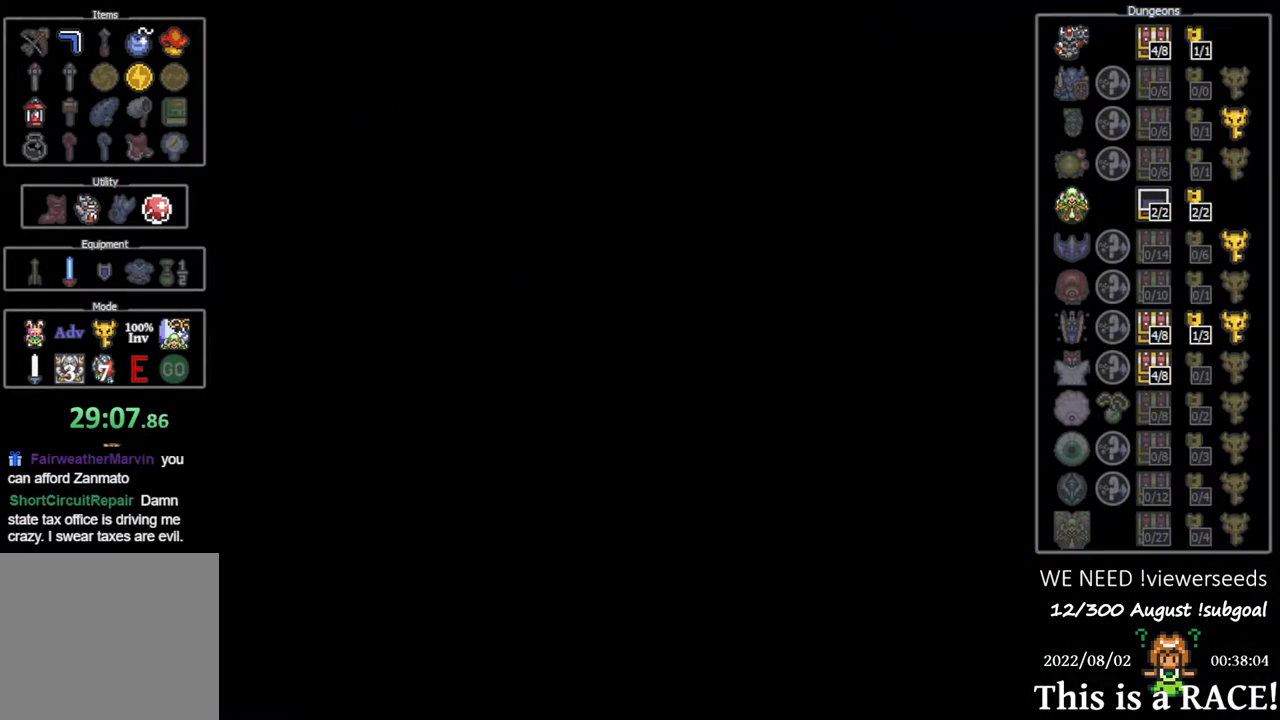
{"buttons": ["DPAD_UP"], "events": []}
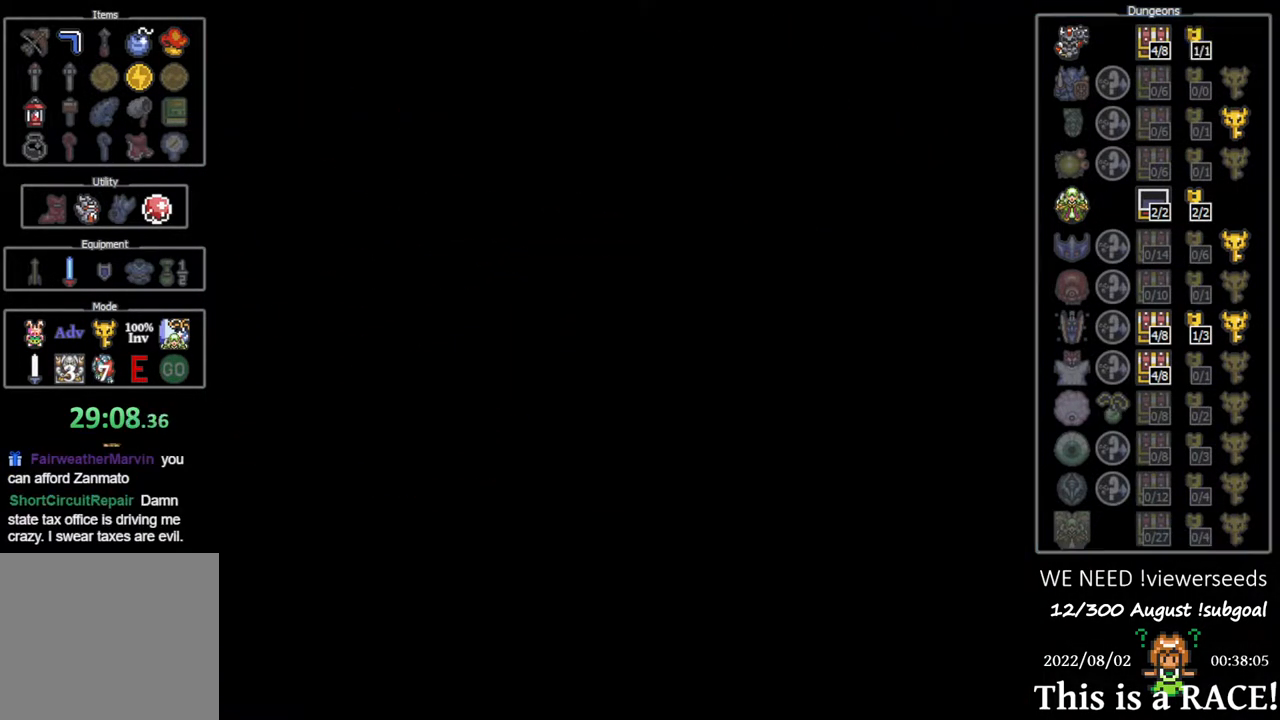
{"buttons": ["DPAD_UP"], "events": []}